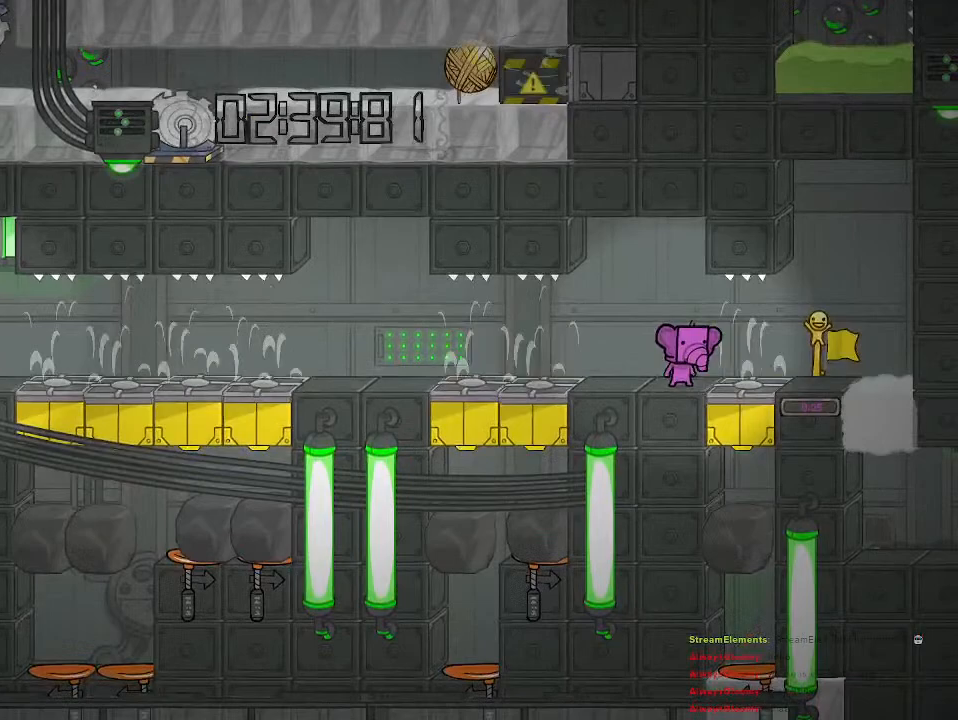
Gameplay with a controller (PlayStation layout); each line is a JSON object with the inputs held at the frame after it. "events" lists button and stick changes between this image and that frame as [ms after this image, input, new state], when the widget could be followed in between.
{"buttons": [], "left_stick": "center", "right_stick": "center", "events": []}
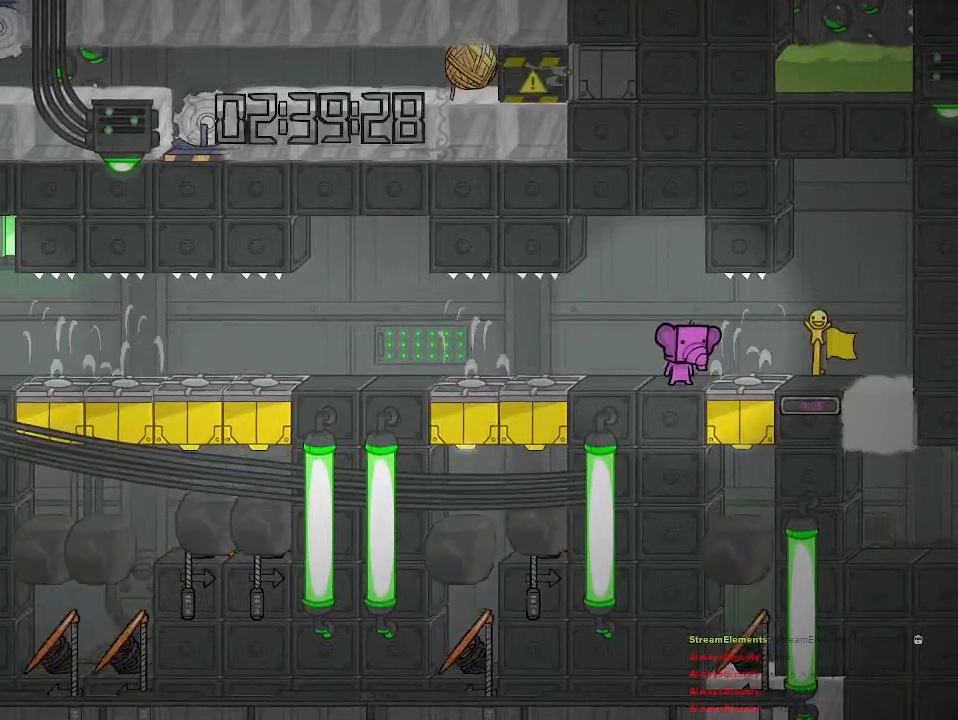
{"buttons": [], "left_stick": "left", "right_stick": "center", "events": [[500, "left_stick", "left"]]}
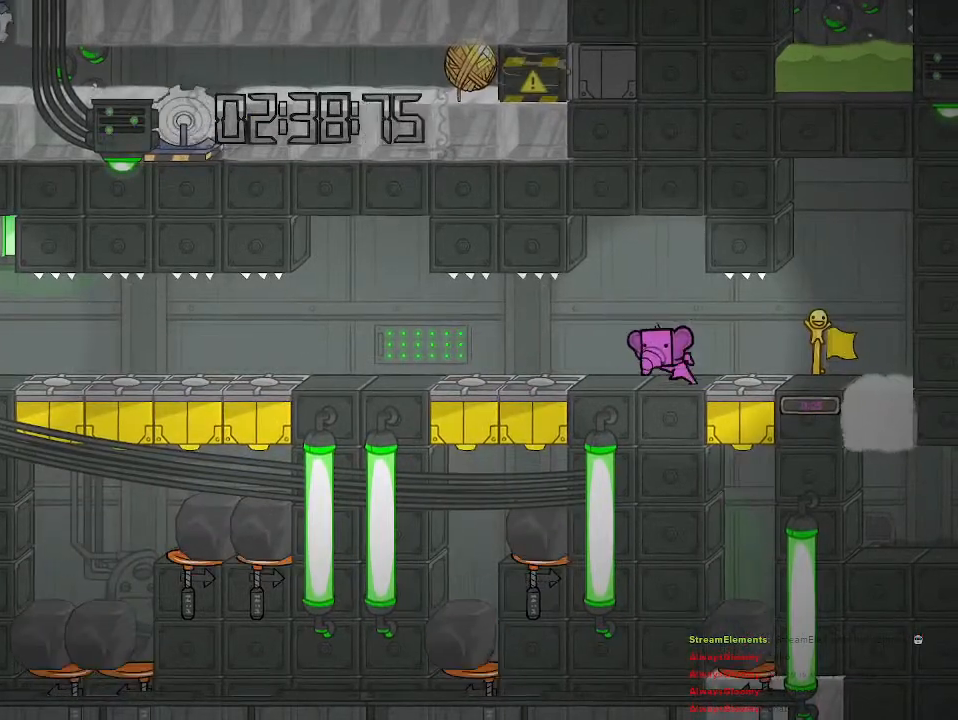
{"buttons": ["CIRCLE"], "left_stick": "center", "right_stick": "center", "events": [[100, "left_stick", "center"], [433, "CIRCLE", "down"]]}
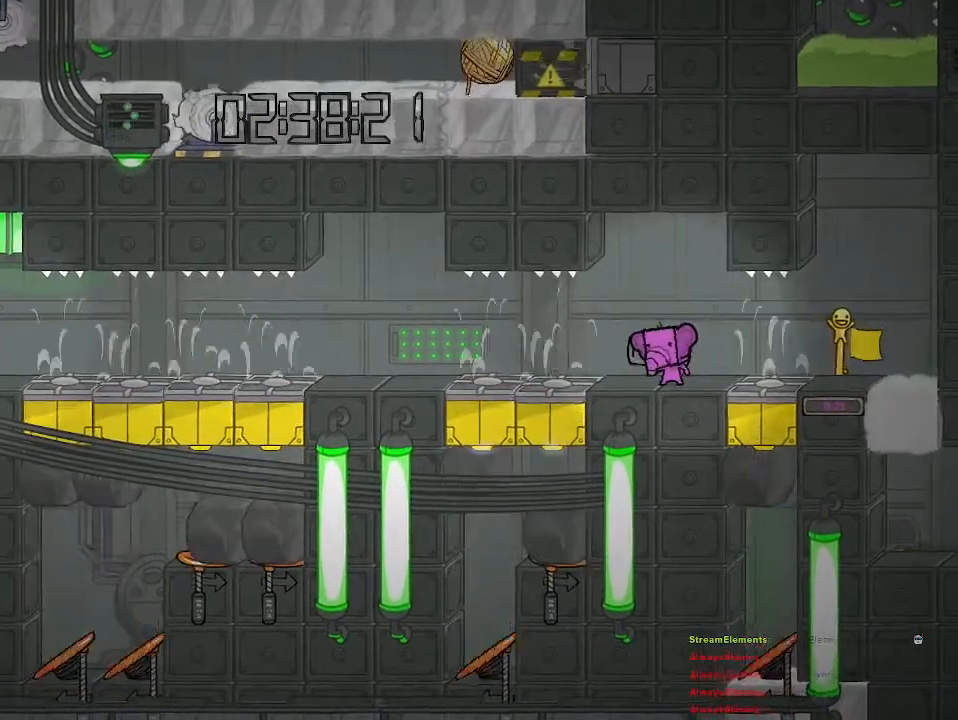
{"buttons": [], "left_stick": "center", "right_stick": "center", "events": [[33, "CIRCLE", "up"]]}
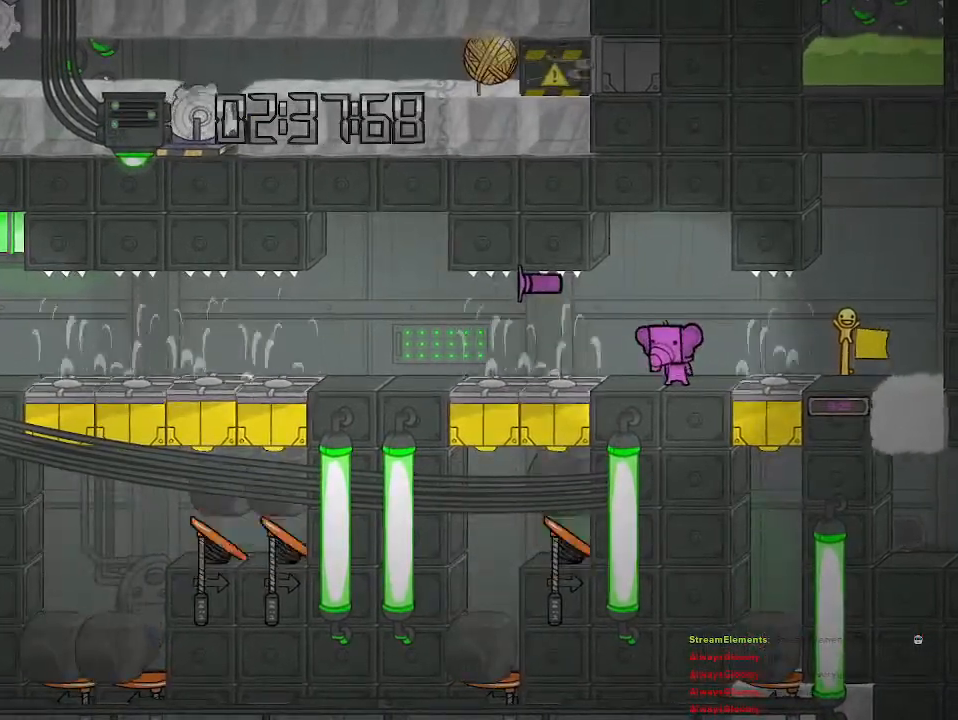
{"buttons": [], "left_stick": "center", "right_stick": "center", "events": []}
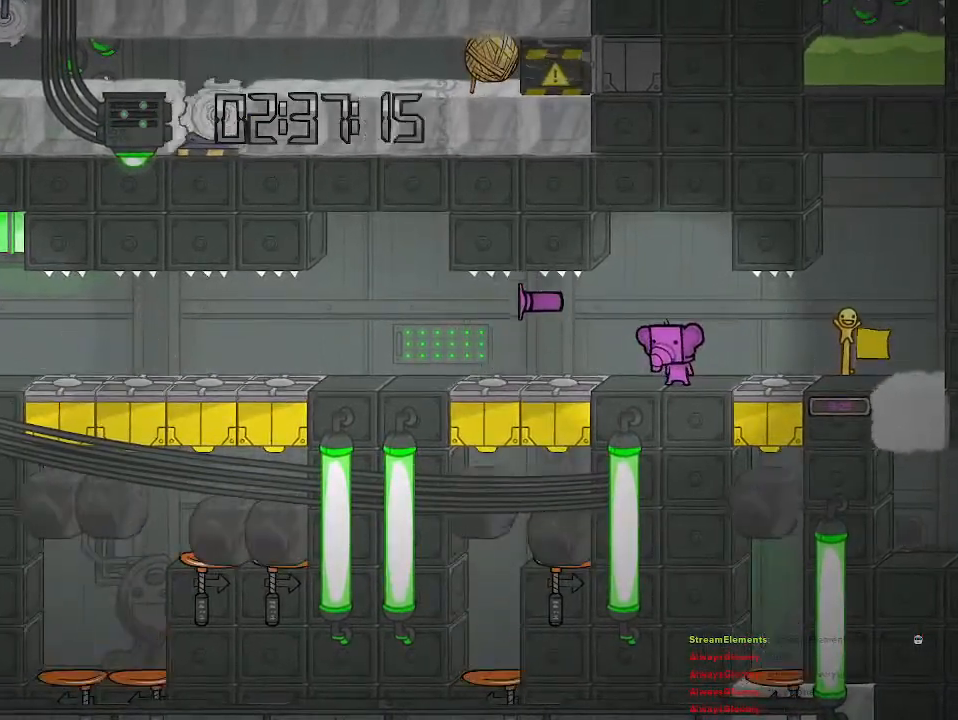
{"buttons": [], "left_stick": "center", "right_stick": "center", "events": []}
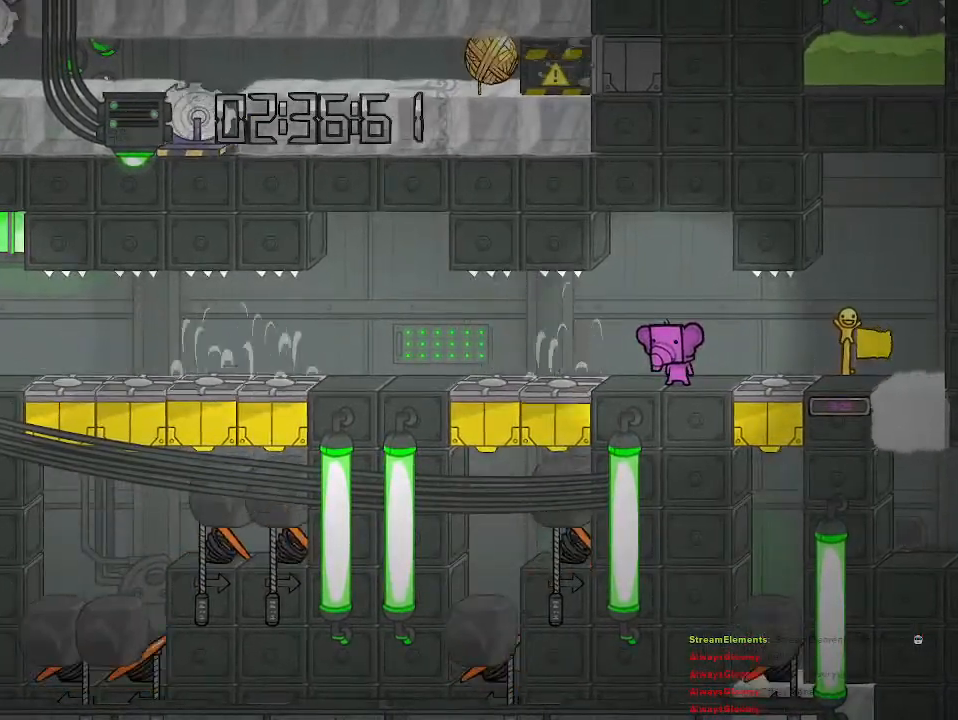
{"buttons": [], "left_stick": "left", "right_stick": "center", "events": [[367, "left_stick", "left"]]}
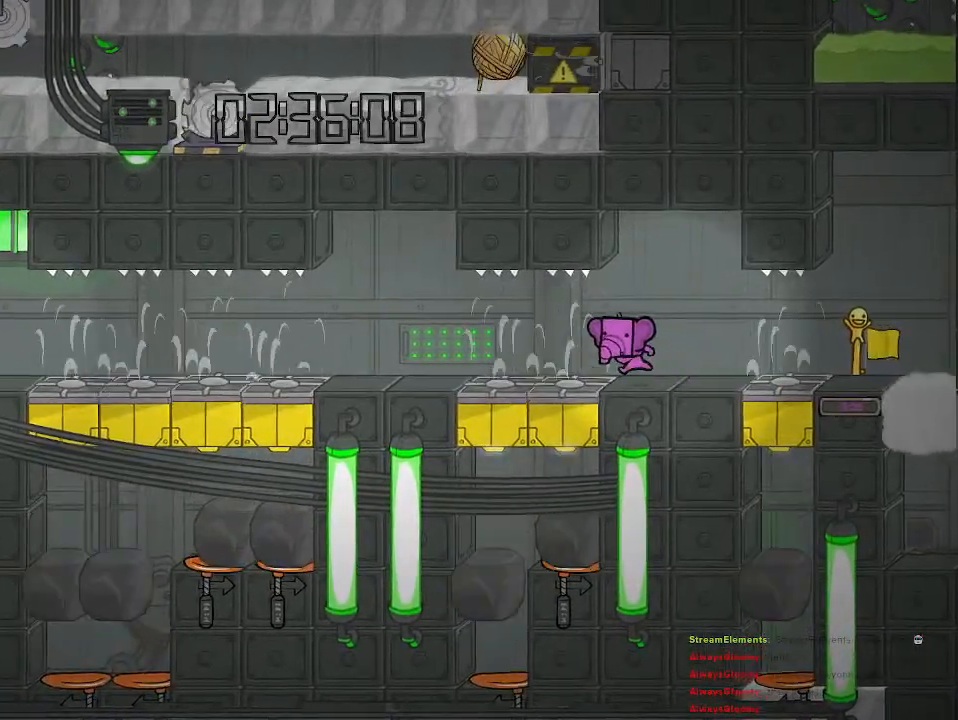
{"buttons": [], "left_stick": "center", "right_stick": "center", "events": [[17, "left_stick", "center"]]}
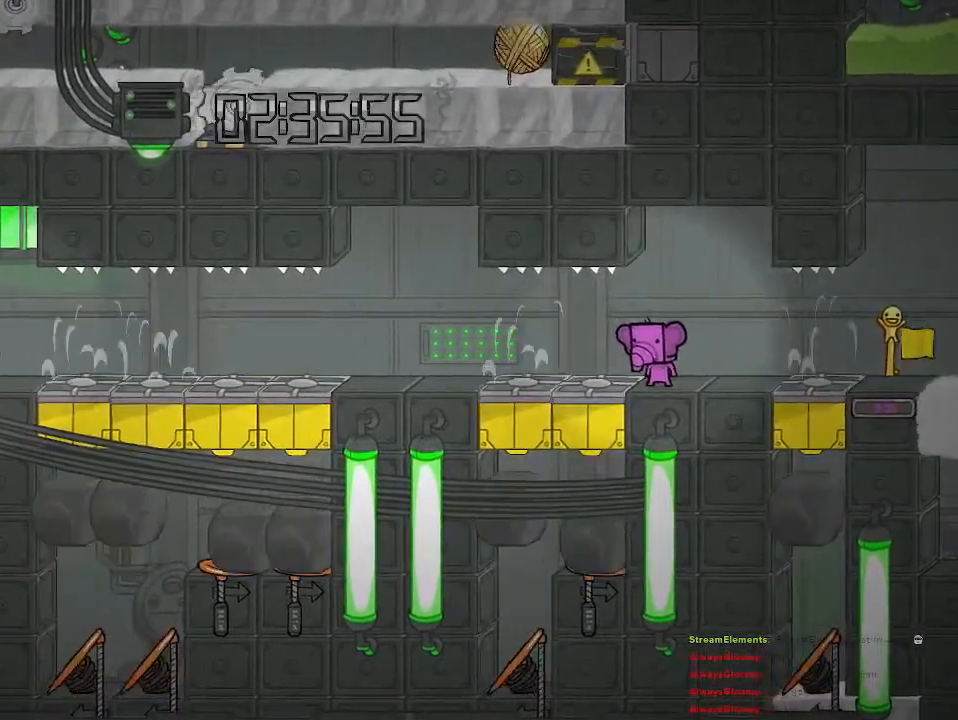
{"buttons": [], "left_stick": "center", "right_stick": "center", "events": [[183, "START", "down"], [317, "START", "up"]]}
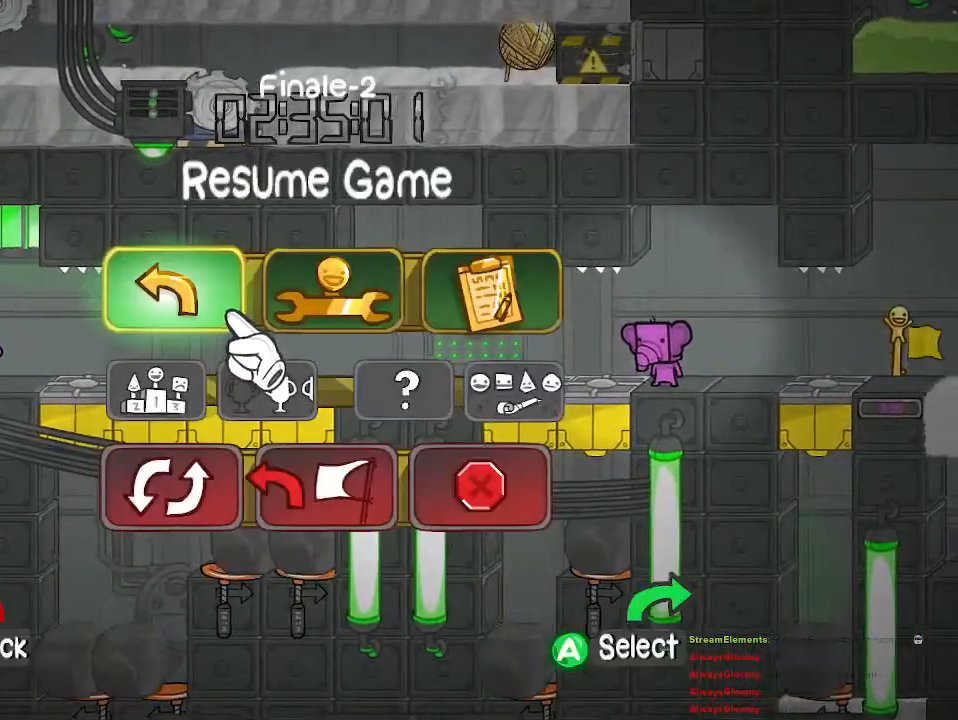
{"buttons": [], "left_stick": "center", "right_stick": "center", "events": [[250, "CIRCLE", "down"], [333, "CIRCLE", "up"]]}
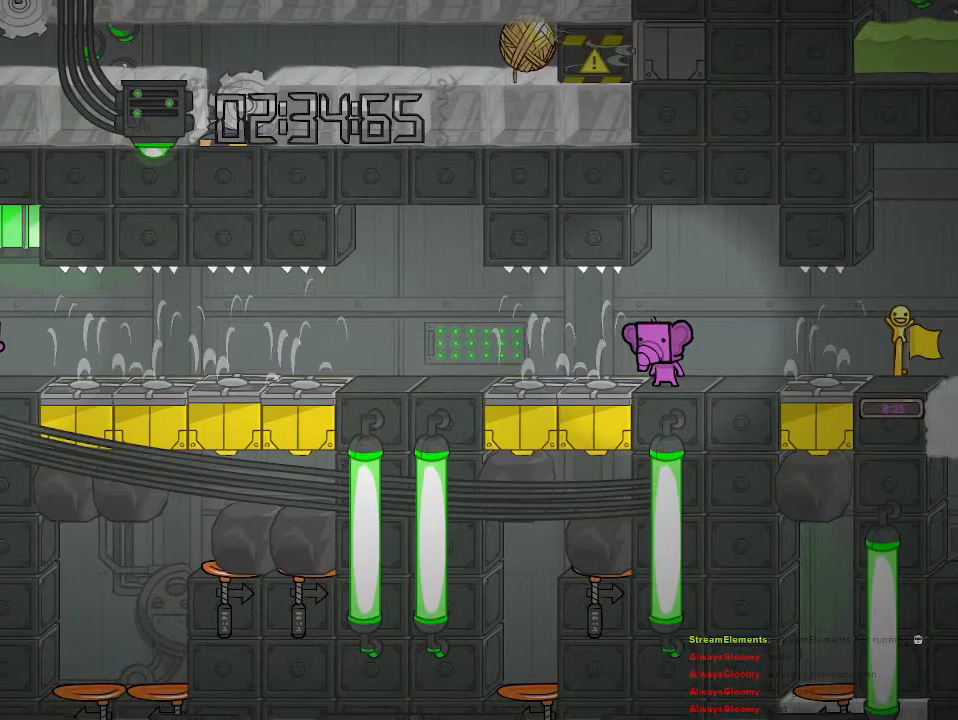
{"buttons": [], "left_stick": "center", "right_stick": "center", "events": []}
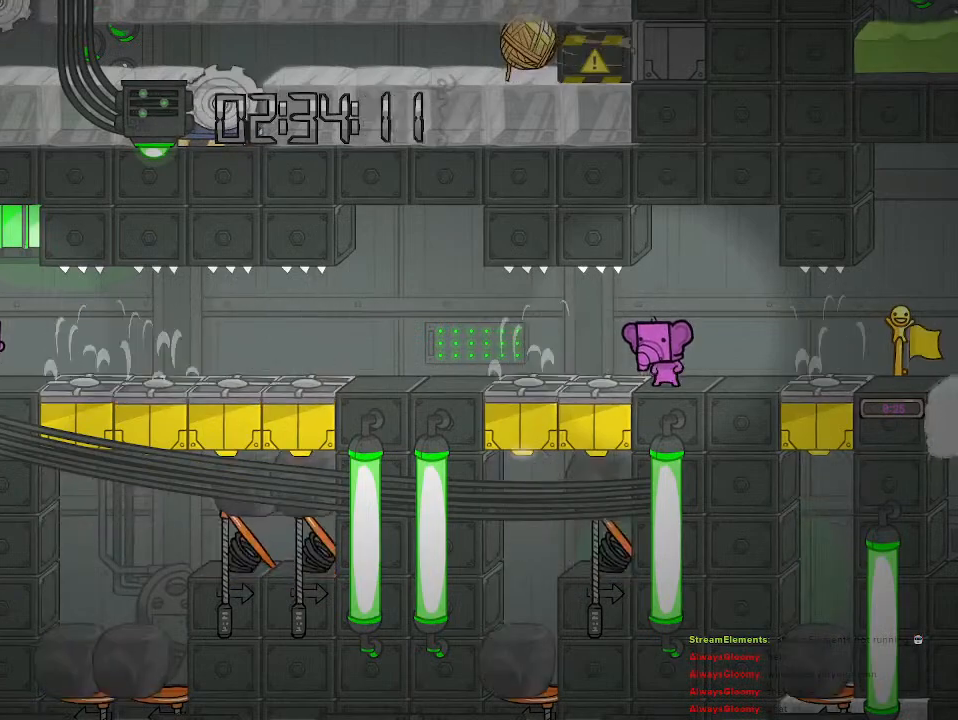
{"buttons": [], "left_stick": "center", "right_stick": "center", "events": []}
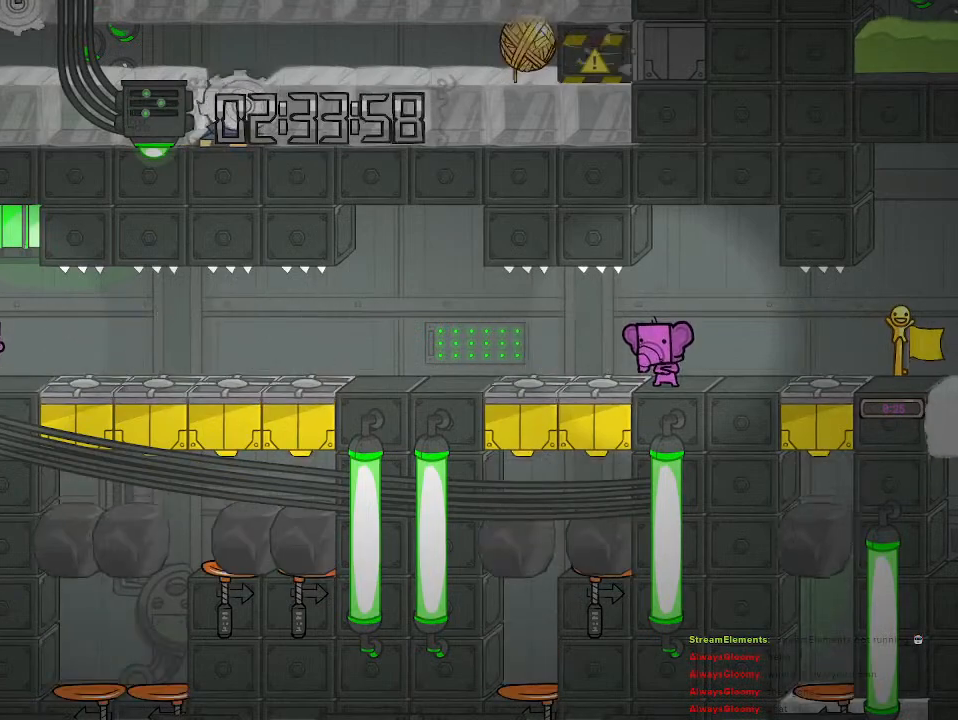
{"buttons": [], "left_stick": "center", "right_stick": "center", "events": []}
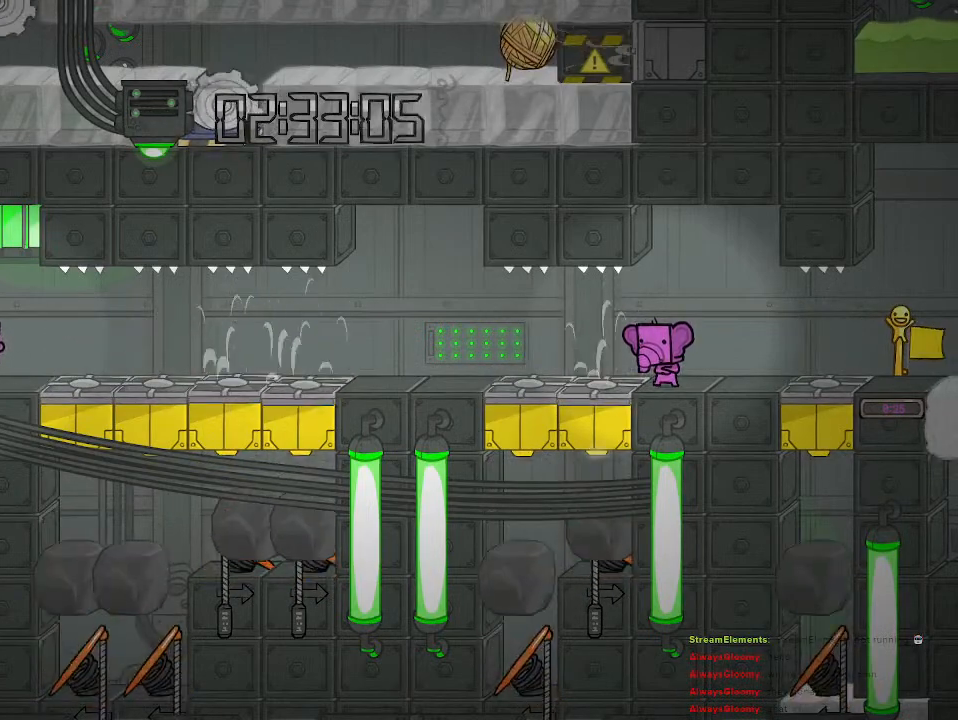
{"buttons": ["DPAD_DOWN"], "left_stick": "center", "right_stick": "center", "events": [[100, "START", "down"], [233, "START", "up"], [300, "DPAD_DOWN", "down"], [367, "DPAD_DOWN", "up"], [433, "DPAD_DOWN", "down"]]}
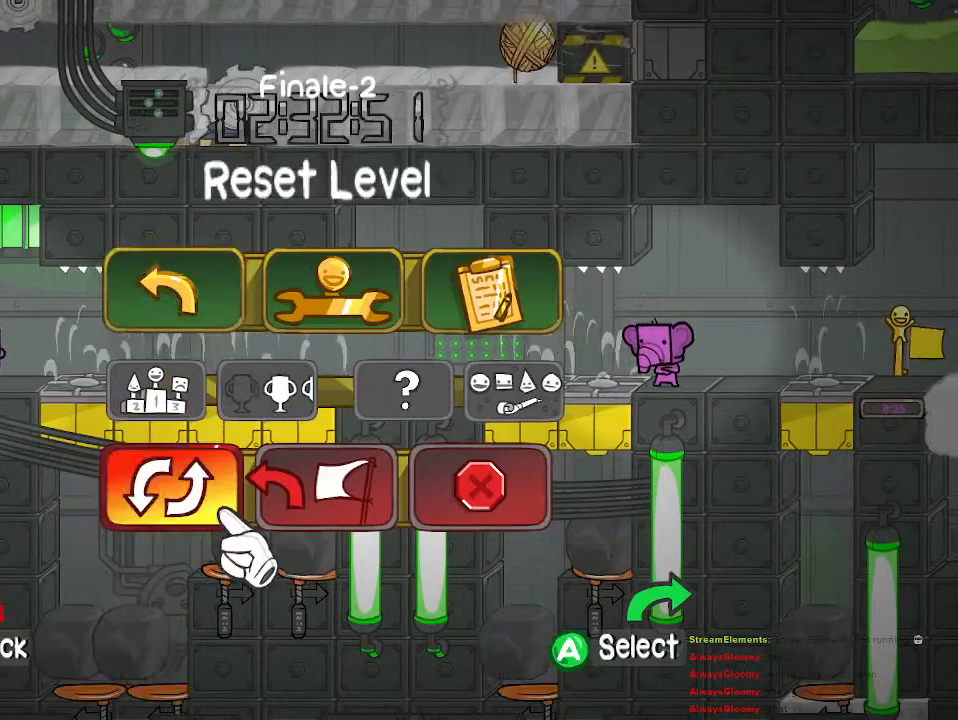
{"buttons": [], "left_stick": "center", "right_stick": "center", "events": [[50, "DPAD_DOWN", "up"], [67, "CROSS", "down"], [167, "CROSS", "up"], [317, "DPAD_RIGHT", "down"], [433, "DPAD_RIGHT", "up"]]}
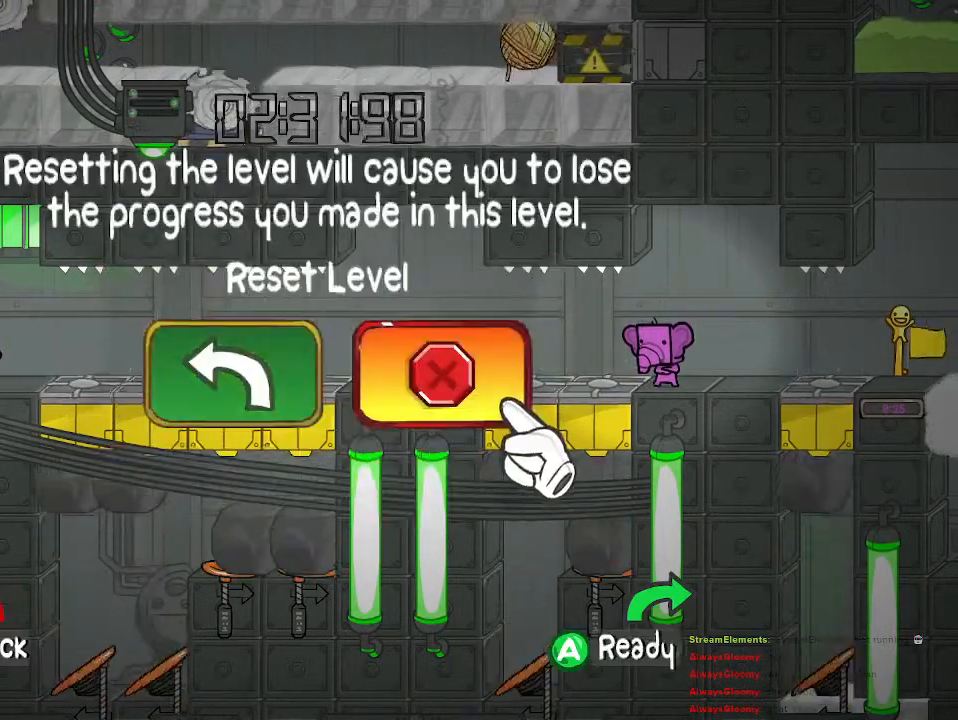
{"buttons": [], "left_stick": "center", "right_stick": "center", "events": [[17, "CROSS", "down"], [117, "CROSS", "up"]]}
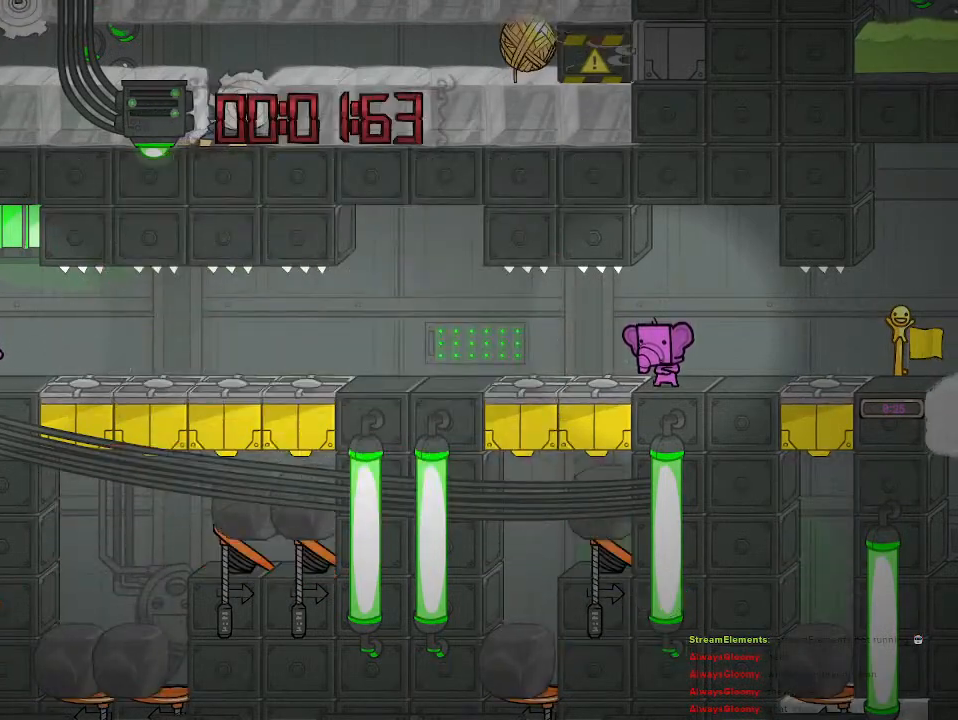
{"buttons": [], "left_stick": "center", "right_stick": "center", "events": []}
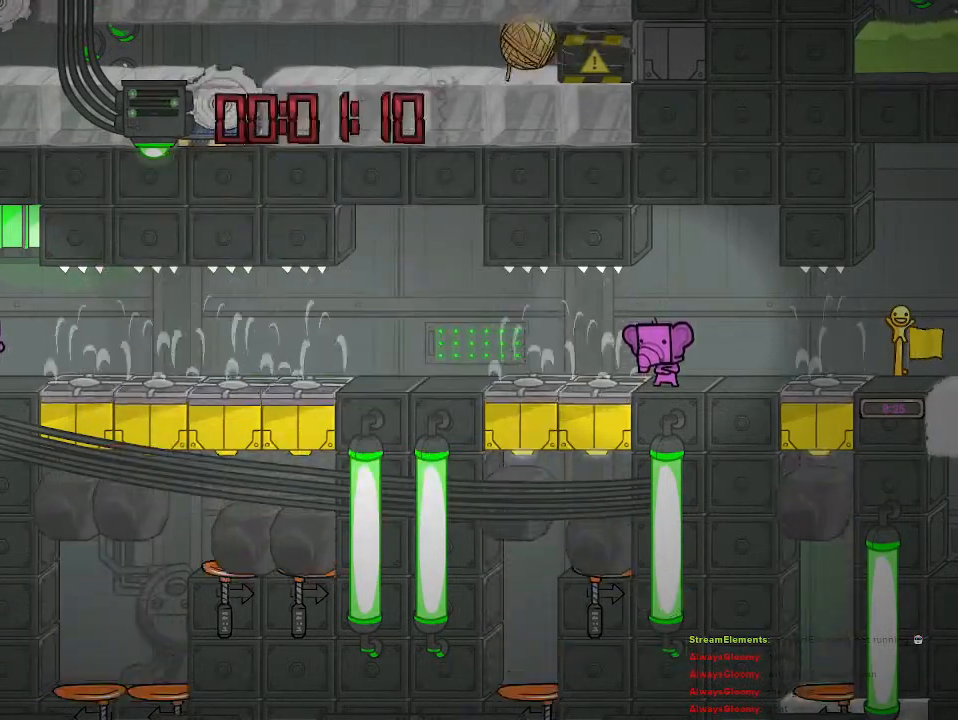
{"buttons": [], "left_stick": "center", "right_stick": "center", "events": []}
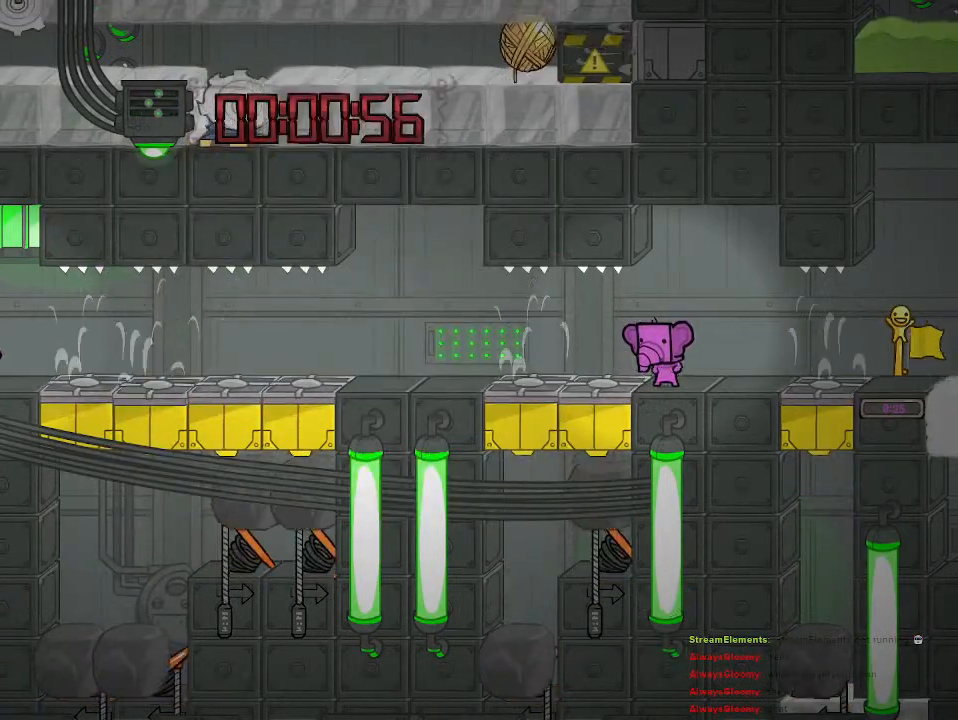
{"buttons": [], "left_stick": "center", "right_stick": "center", "events": []}
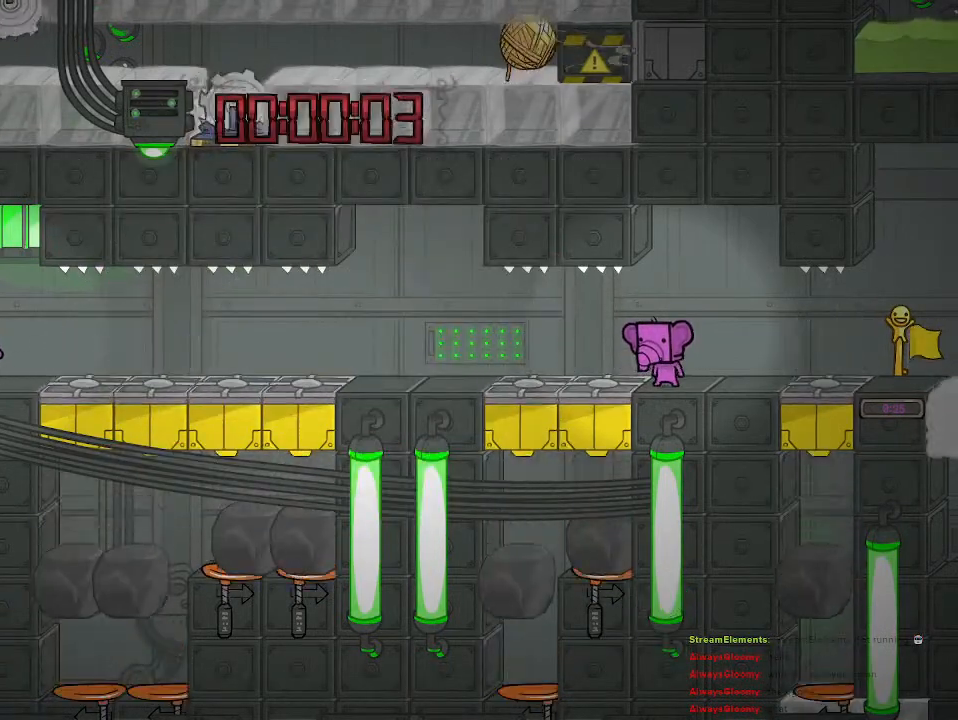
{"buttons": [], "left_stick": "center", "right_stick": "center", "events": []}
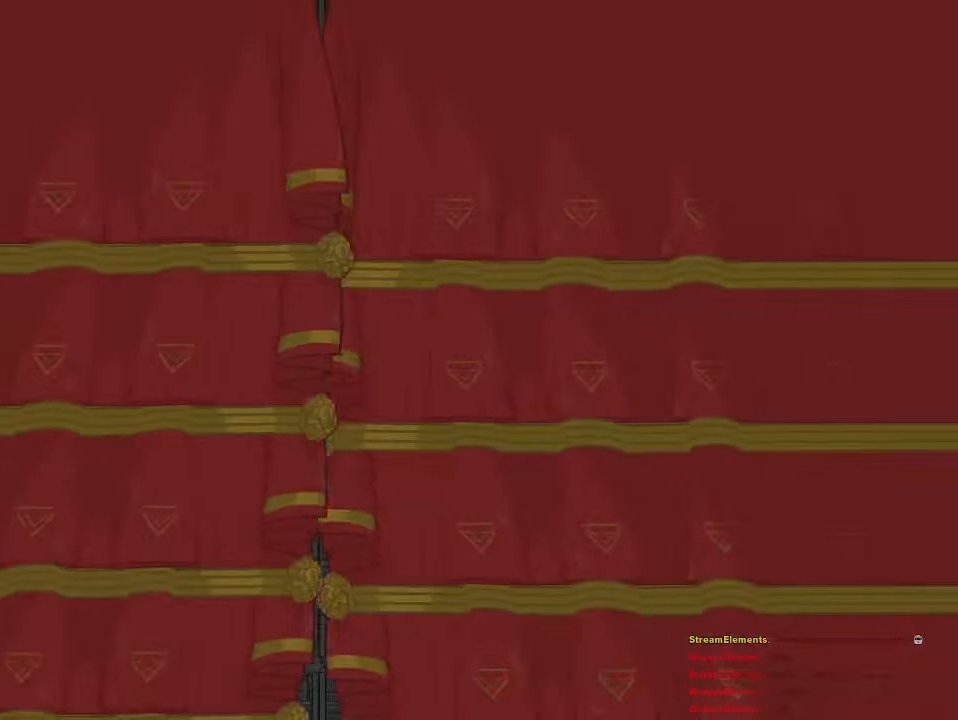
{"buttons": [], "left_stick": "center", "right_stick": "center", "events": []}
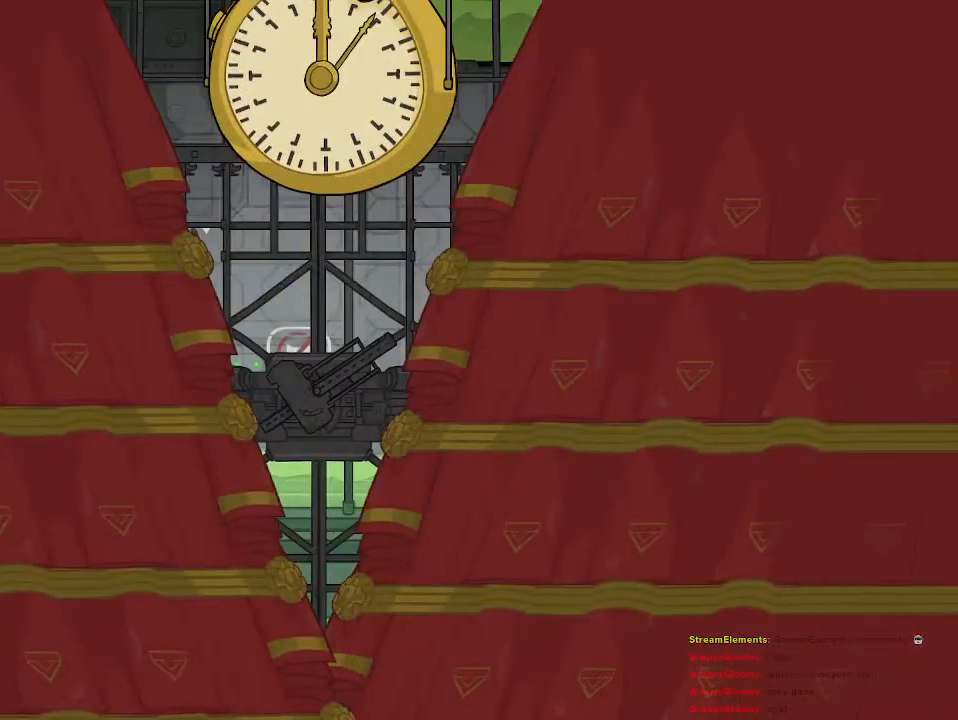
{"buttons": [], "left_stick": "center", "right_stick": "center", "events": []}
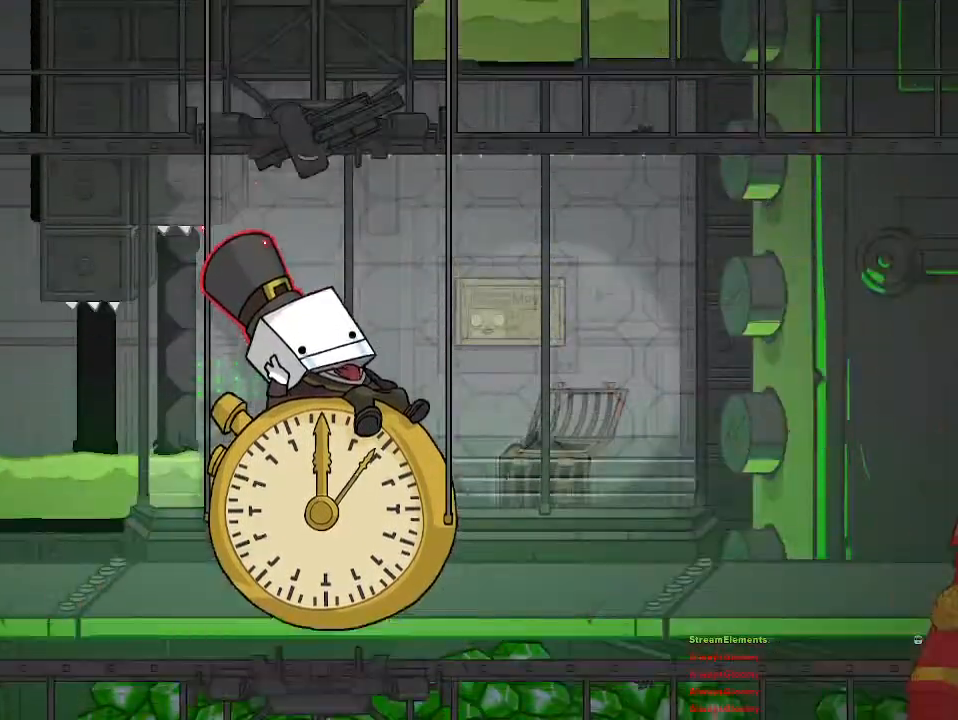
{"buttons": [], "left_stick": "center", "right_stick": "center", "events": []}
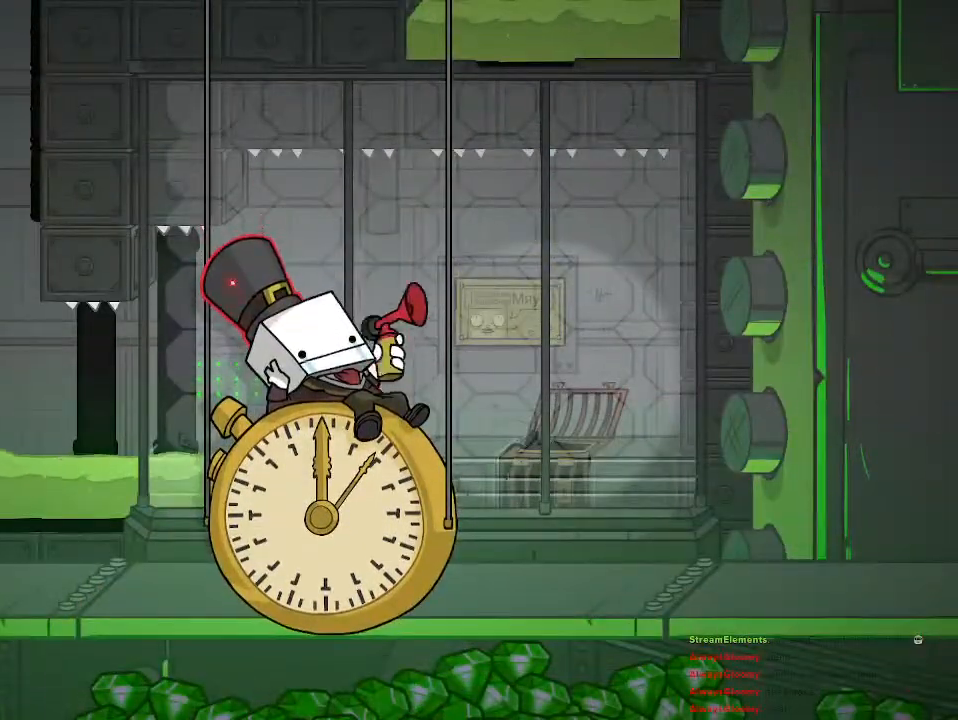
{"buttons": [], "left_stick": "up-left", "right_stick": "center", "events": [[167, "left_stick", "left"], [417, "left_stick", "up-left"]]}
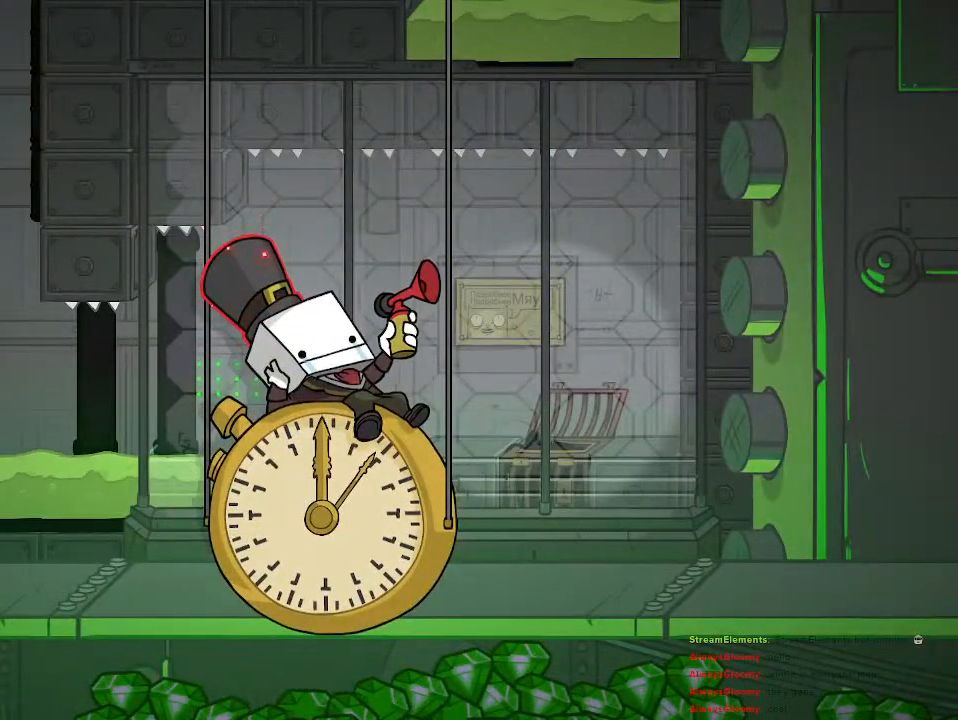
{"buttons": [], "left_stick": "center", "right_stick": "center", "events": [[17, "left_stick", "center"]]}
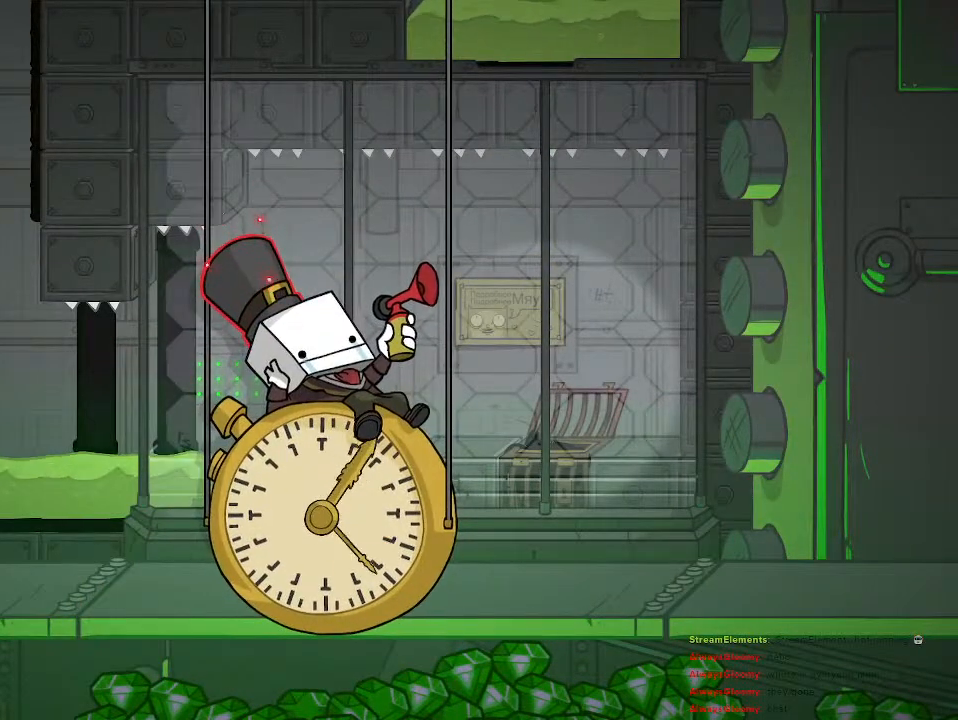
{"buttons": [], "left_stick": "center", "right_stick": "center", "events": []}
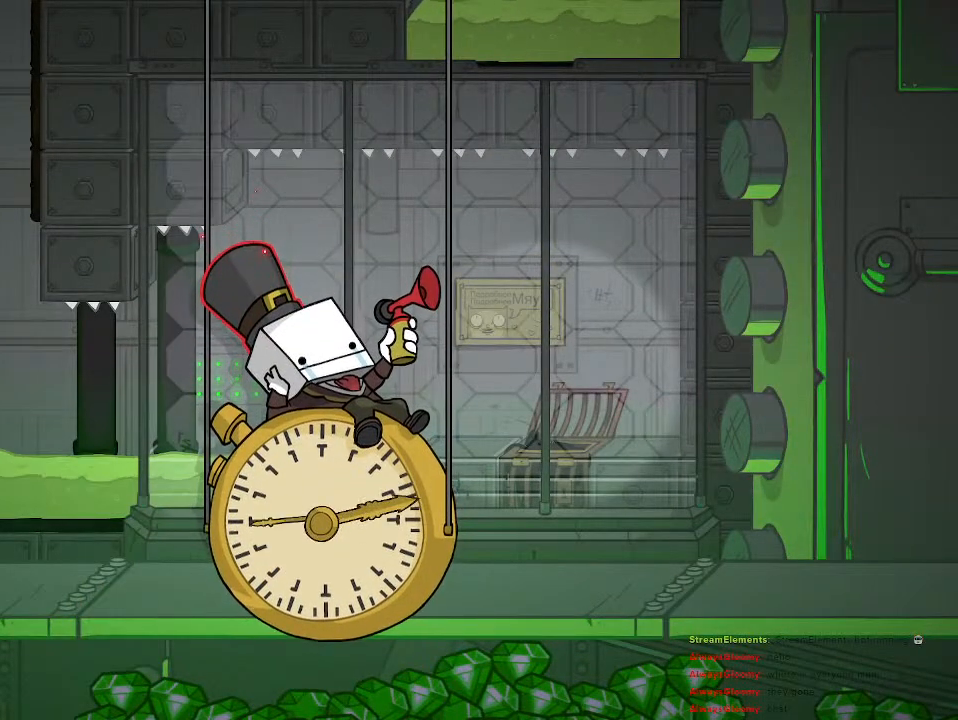
{"buttons": [], "left_stick": "center", "right_stick": "center", "events": []}
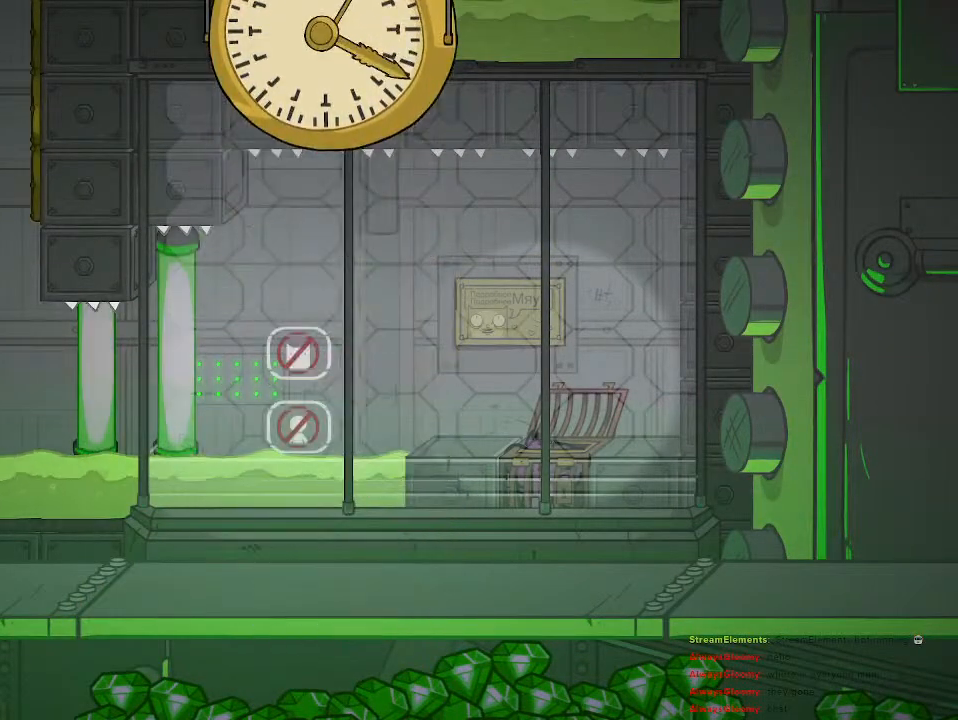
{"buttons": [], "left_stick": "left", "right_stick": "center", "events": [[400, "left_stick", "left"]]}
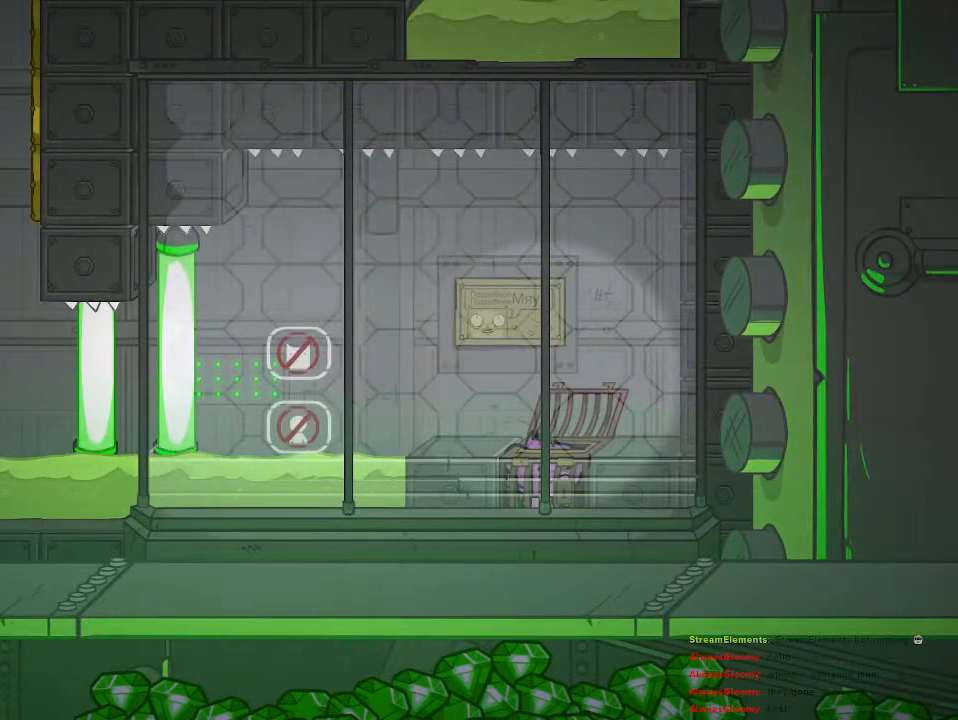
{"buttons": [], "left_stick": "left", "right_stick": "center", "events": []}